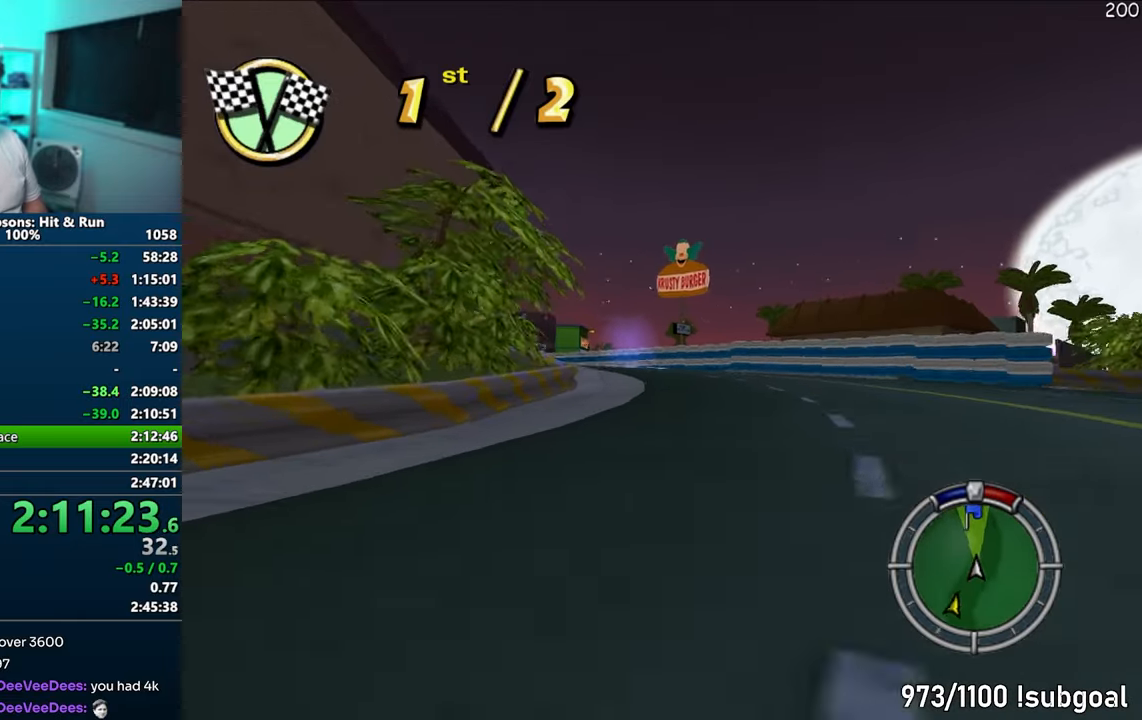
Gameplay with a controller (PlayStation layout); each line is a JSON object with the inputs held at the frame after it. "events" lists button and stick changes between this image and that frame as [ms after this image, input, new state], when the widget could be followed in between. Not read: L3 R3.
{"buttons": ["CROSS"], "left_stick": "center", "right_stick": "center", "events": [[67, "left_stick", "left"], [500, "left_stick", "center"]]}
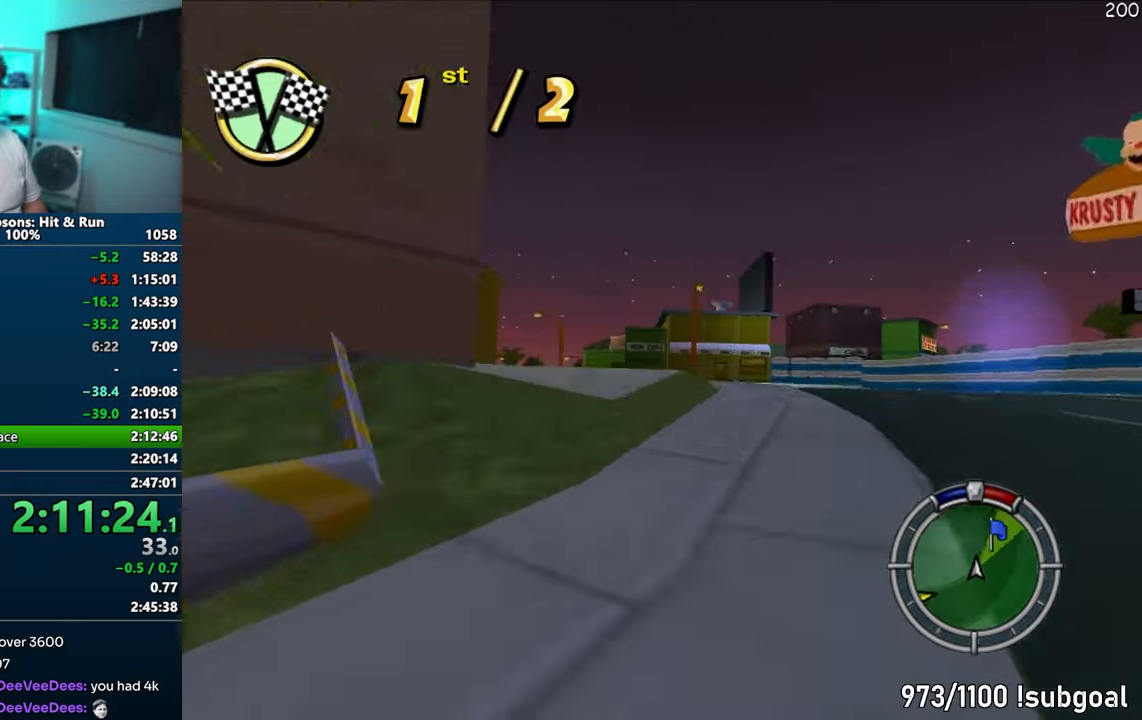
{"buttons": ["CROSS"], "left_stick": "center", "right_stick": "center", "events": [[100, "left_stick", "left"], [500, "left_stick", "center"]]}
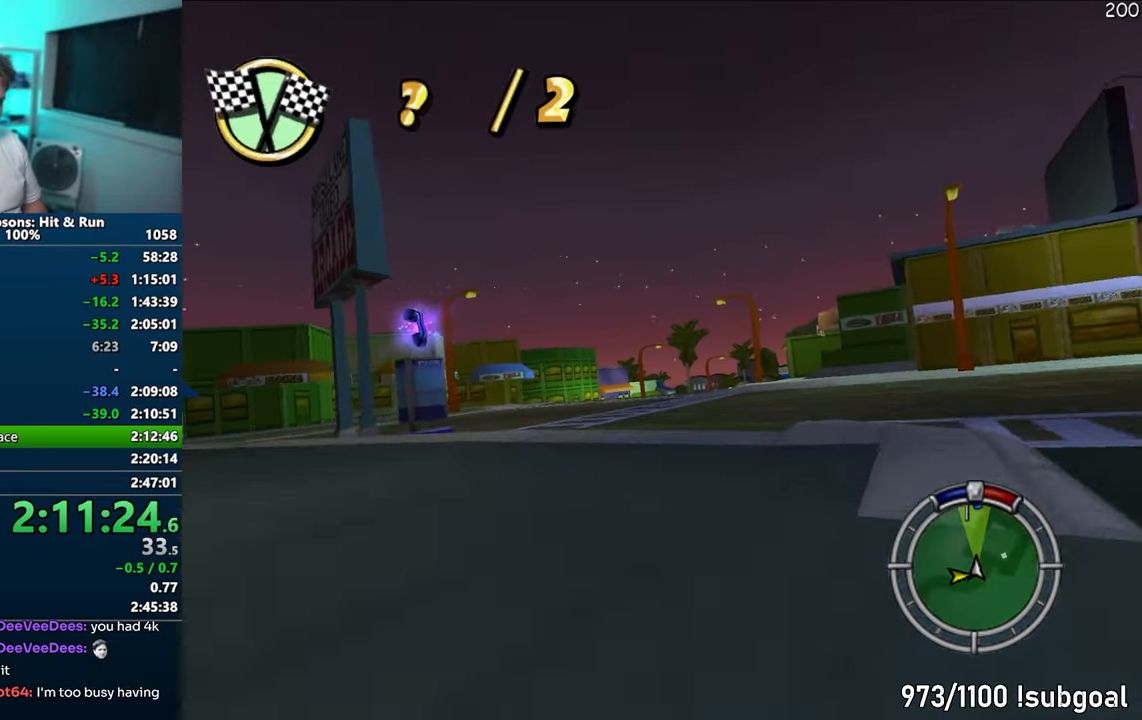
{"buttons": ["CROSS"], "left_stick": "center", "right_stick": "center", "events": [[200, "left_stick", "left"], [317, "left_stick", "center"]]}
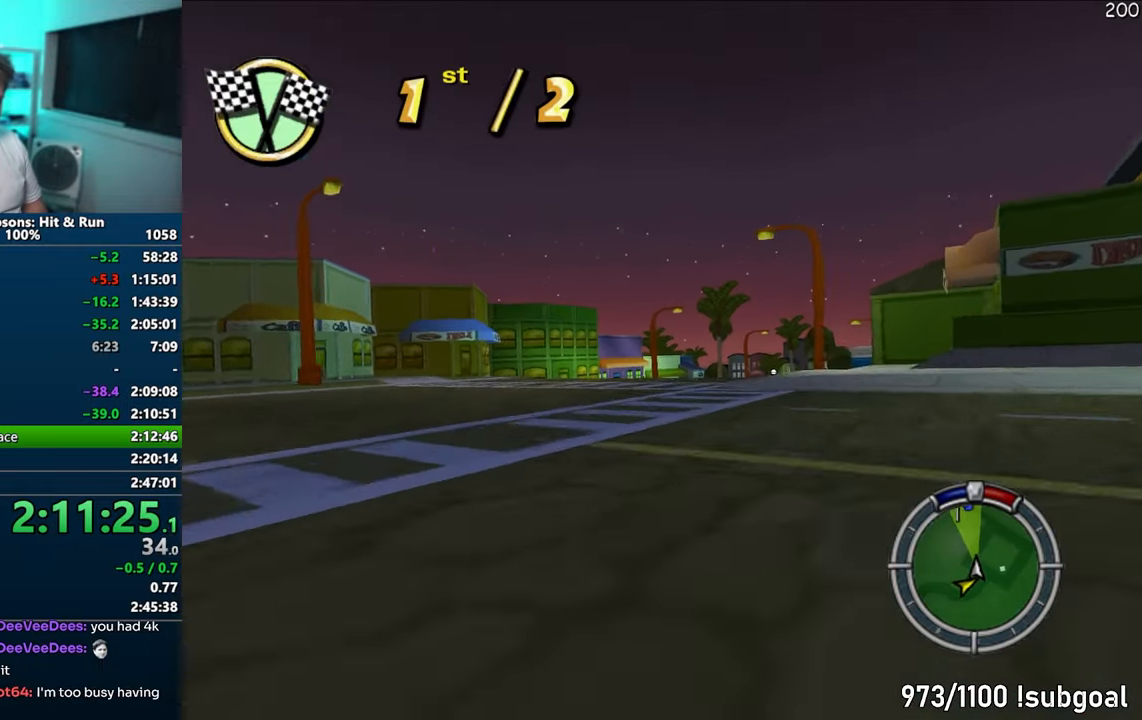
{"buttons": ["CROSS"], "left_stick": "center", "right_stick": "center", "events": [[183, "left_stick", "right"], [400, "left_stick", "center"]]}
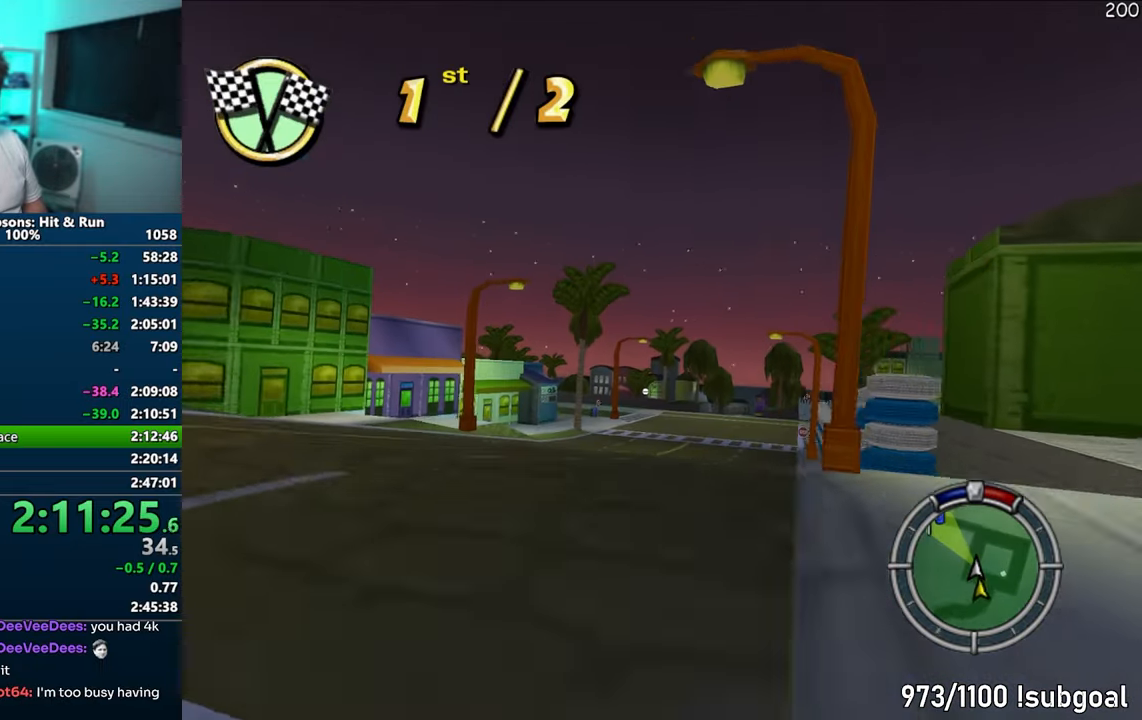
{"buttons": ["CROSS"], "left_stick": "center", "right_stick": "center", "events": [[33, "left_stick", "right"], [167, "left_stick", "center"], [233, "left_stick", "left"], [317, "left_stick", "center"]]}
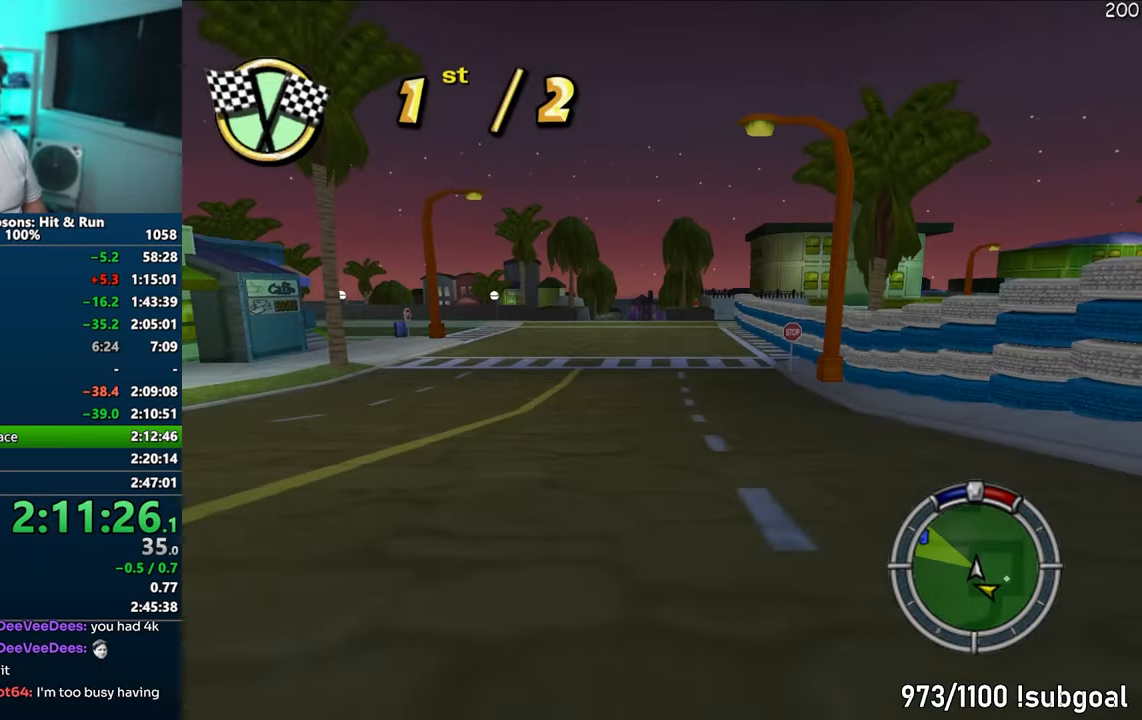
{"buttons": ["R1"], "left_stick": "center", "right_stick": "center", "events": [[233, "R1", "down"], [400, "CROSS", "up"]]}
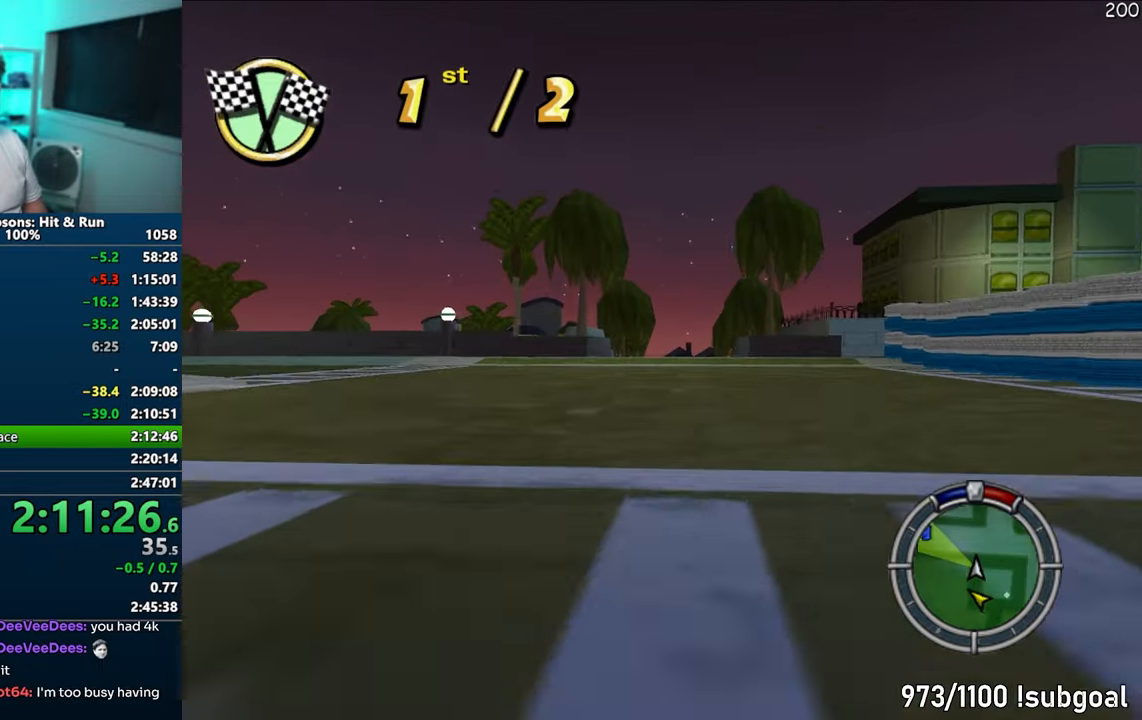
{"buttons": ["CIRCLE", "R1"], "left_stick": "center", "right_stick": "center", "events": [[217, "CIRCLE", "down"], [233, "left_stick", "right"], [400, "left_stick", "center"]]}
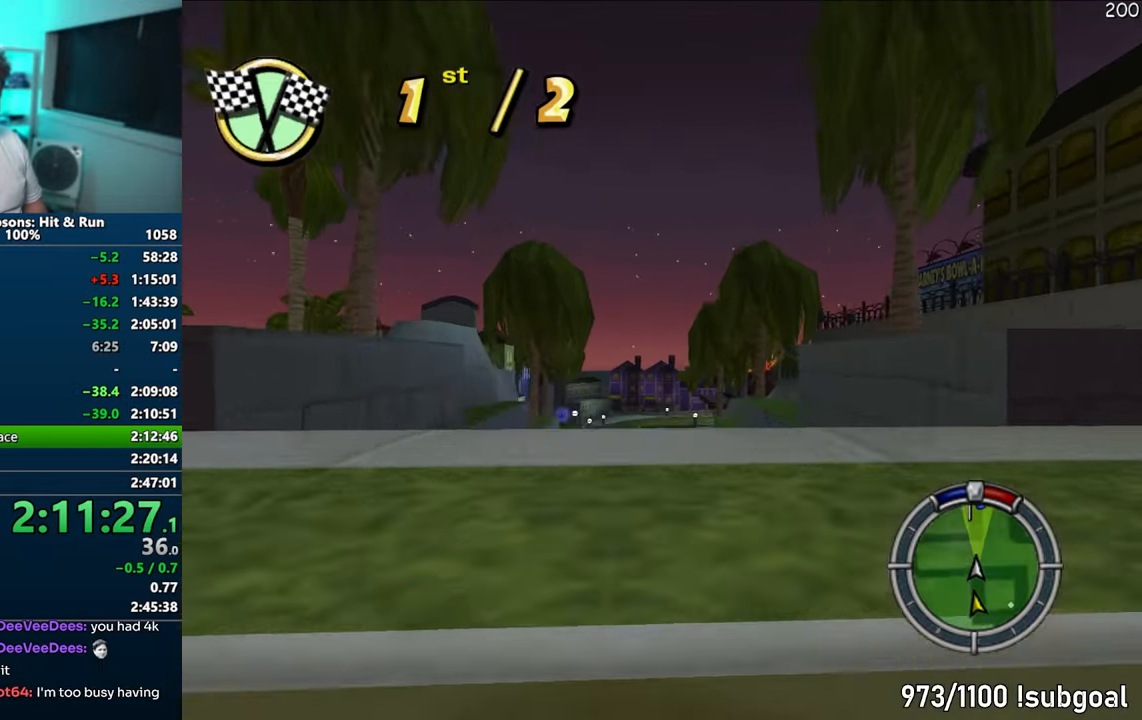
{"buttons": [], "left_stick": "center", "right_stick": "center", "events": [[100, "CIRCLE", "up"], [217, "R1", "up"]]}
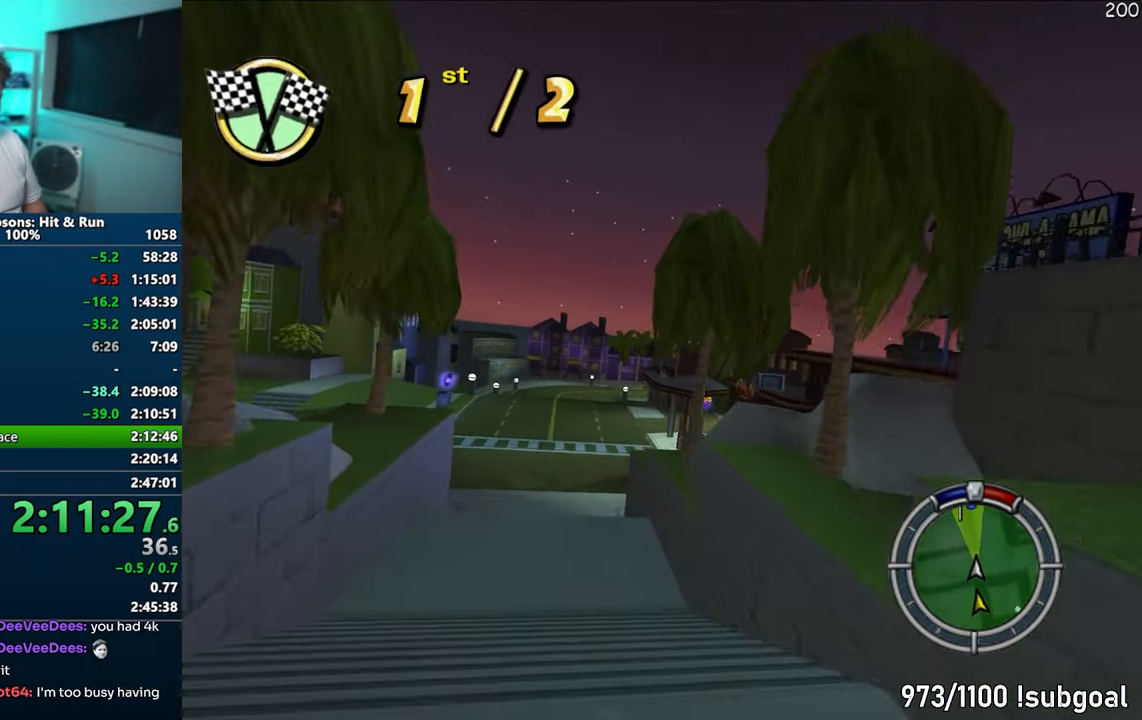
{"buttons": ["CROSS"], "left_stick": "left", "right_stick": "center", "events": [[17, "CROSS", "down"], [117, "left_stick", "left"]]}
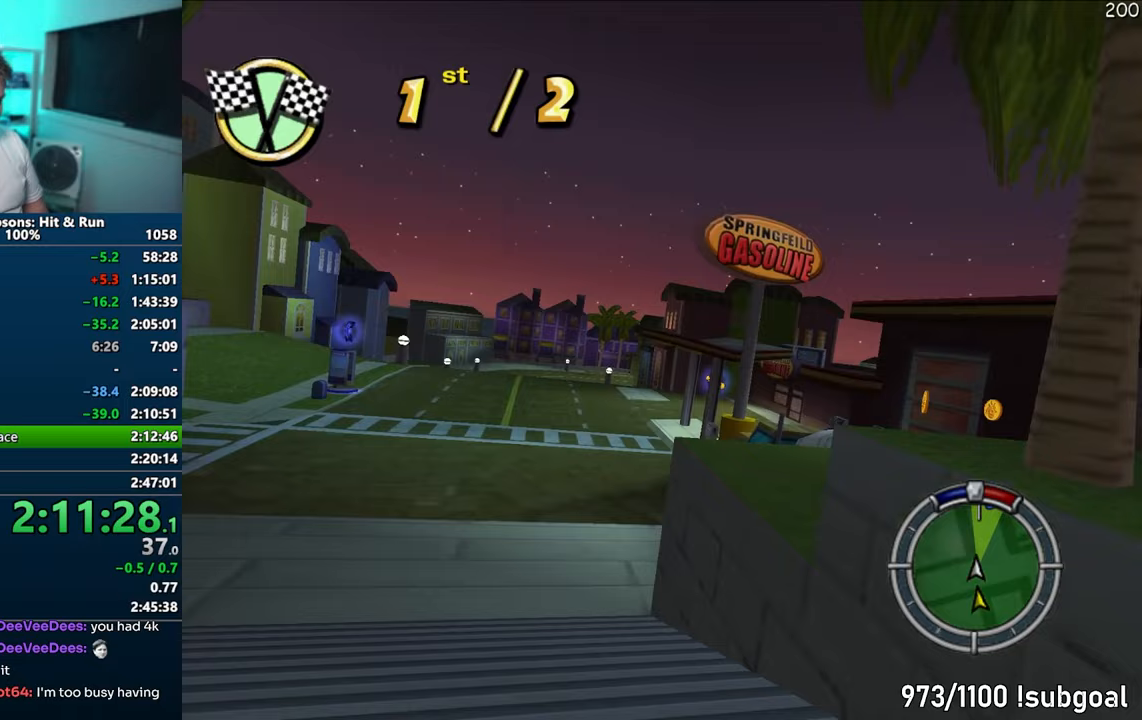
{"buttons": [], "left_stick": "right", "right_stick": "center", "events": [[267, "left_stick", "center"], [483, "left_stick", "right"], [500, "CROSS", "up"]]}
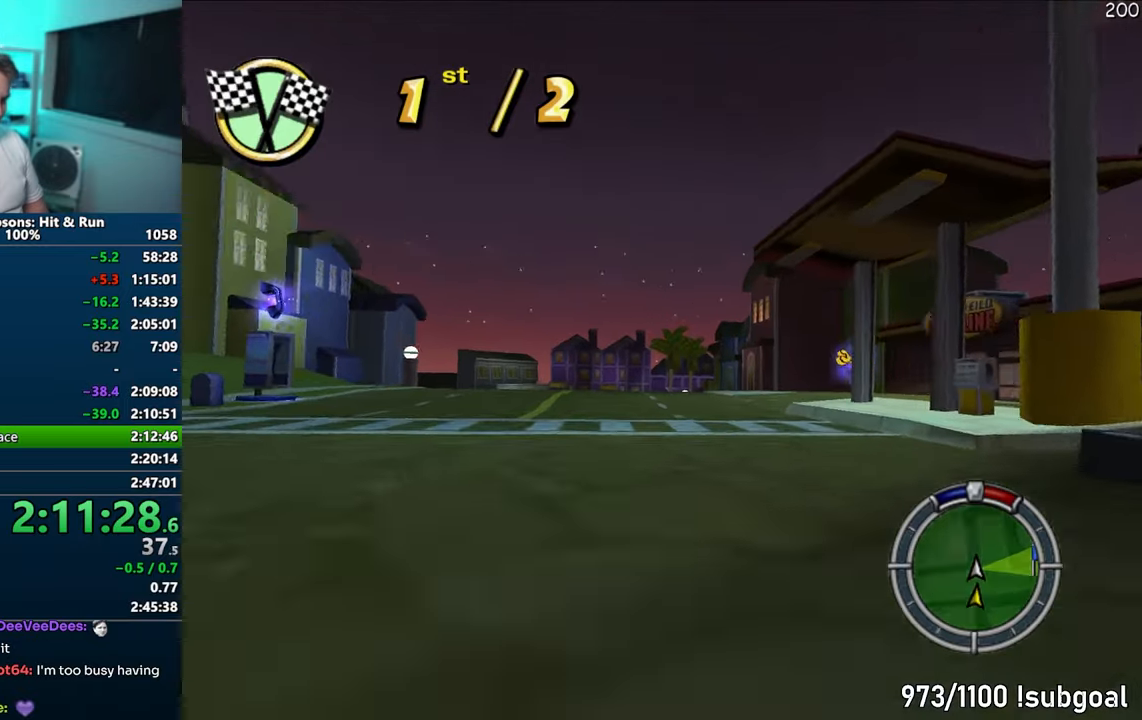
{"buttons": ["R1"], "left_stick": "right", "right_stick": "center", "events": [[33, "R1", "down"]]}
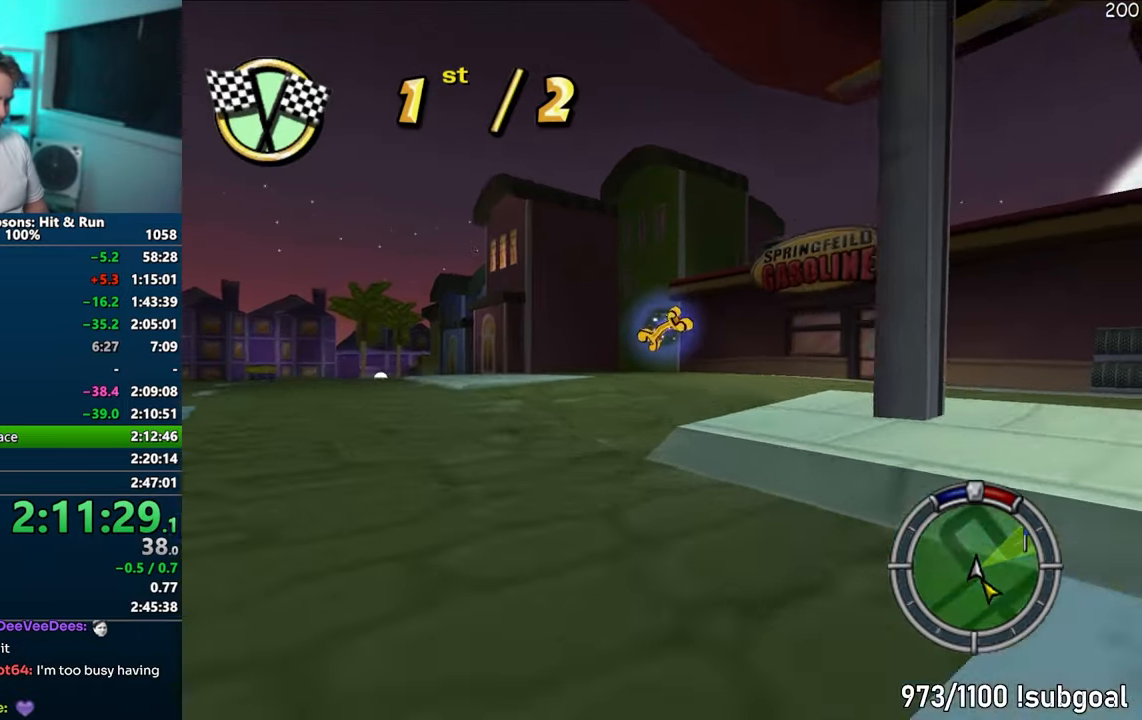
{"buttons": ["CROSS", "R1"], "left_stick": "right", "right_stick": "center", "events": [[117, "CIRCLE", "down"], [417, "CROSS", "down"], [433, "CIRCLE", "up"]]}
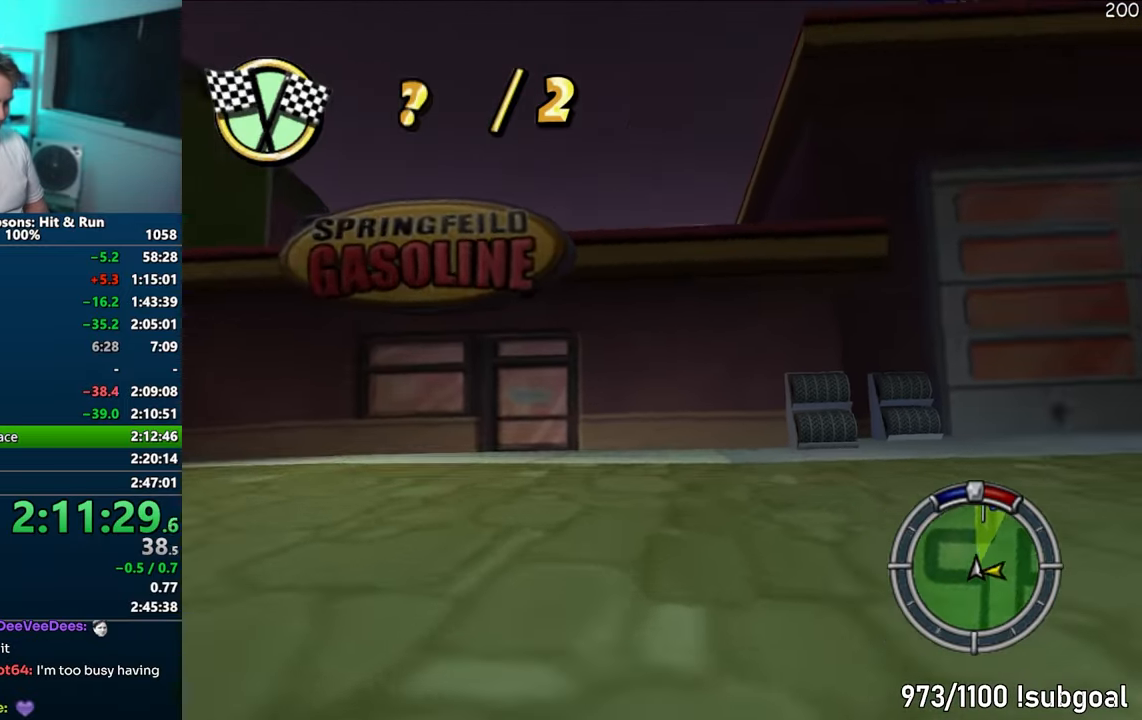
{"buttons": ["CROSS"], "left_stick": "right", "right_stick": "center", "events": [[50, "CROSS", "up"], [67, "R1", "up"], [200, "left_stick", "center"], [217, "CROSS", "down"], [367, "left_stick", "right"]]}
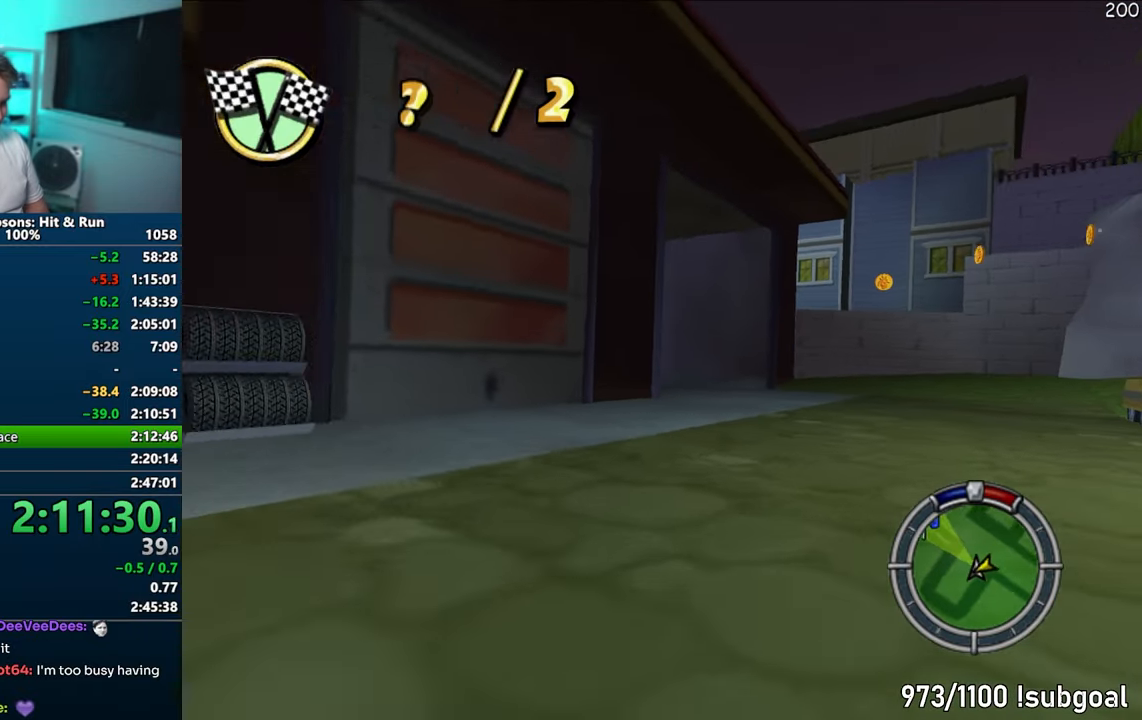
{"buttons": ["CROSS"], "left_stick": "left", "right_stick": "center", "events": [[33, "left_stick", "center"], [250, "left_stick", "left"]]}
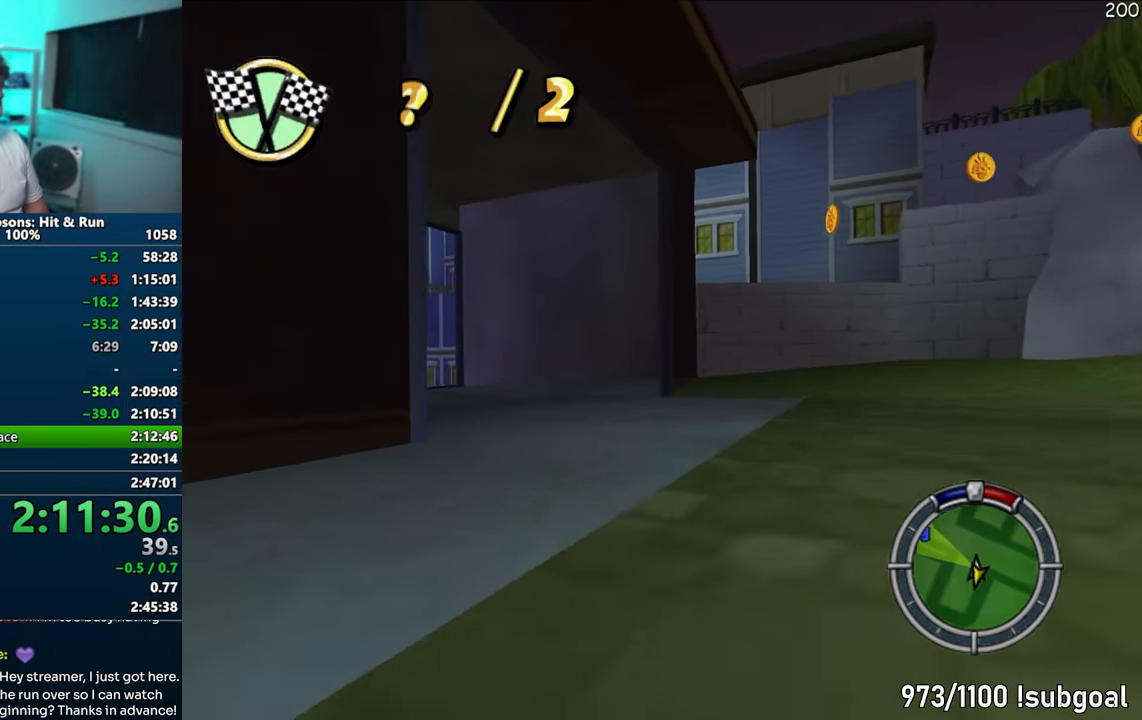
{"buttons": ["CROSS"], "left_stick": "left", "right_stick": "center", "events": [[17, "left_stick", "center"], [83, "left_stick", "left"], [233, "CROSS", "up"], [350, "CROSS", "down"]]}
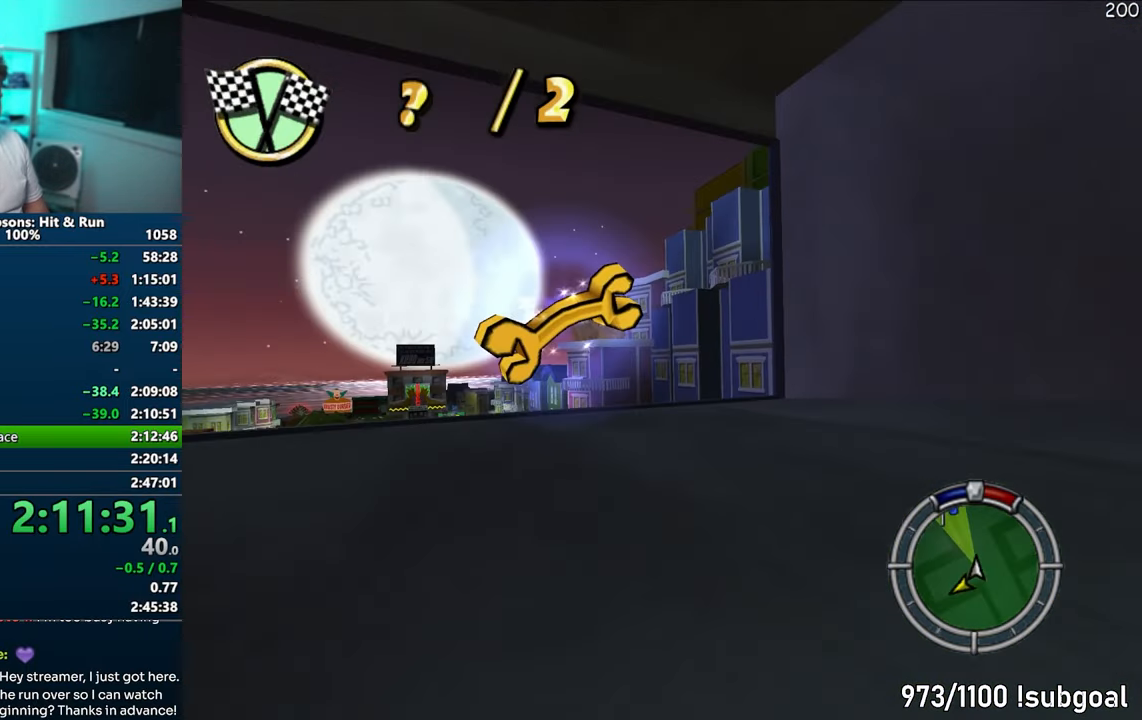
{"buttons": ["CROSS"], "left_stick": "center", "right_stick": "center", "events": [[300, "left_stick", "center"]]}
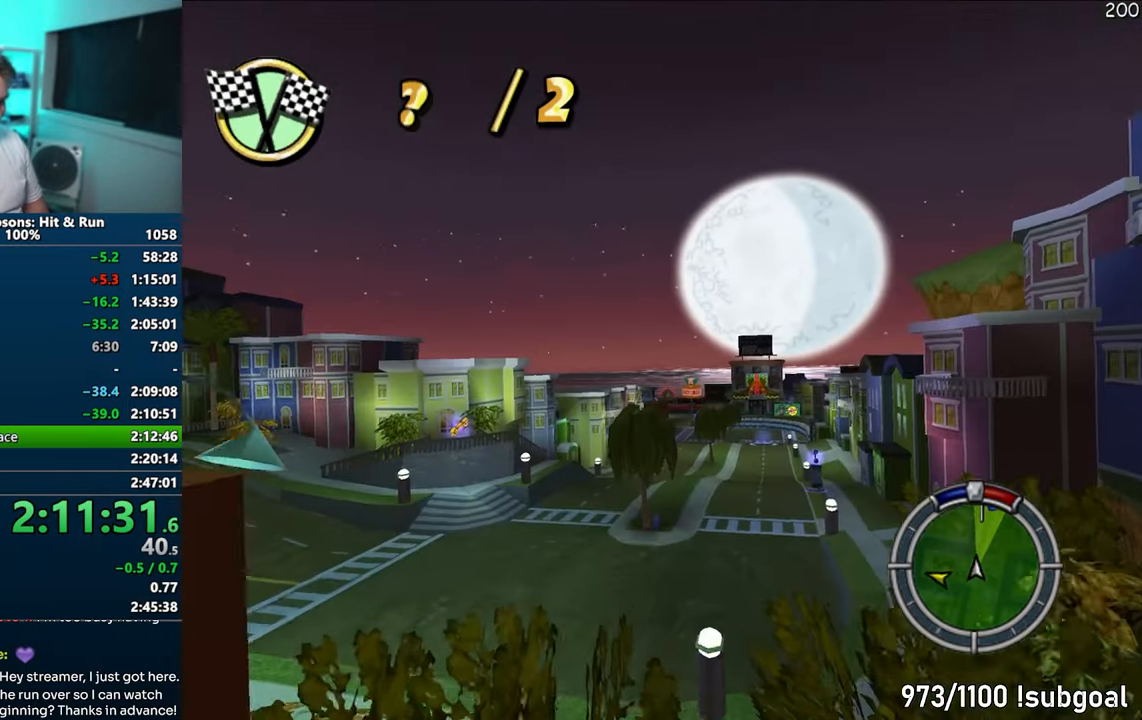
{"buttons": ["CROSS"], "left_stick": "center", "right_stick": "center", "events": []}
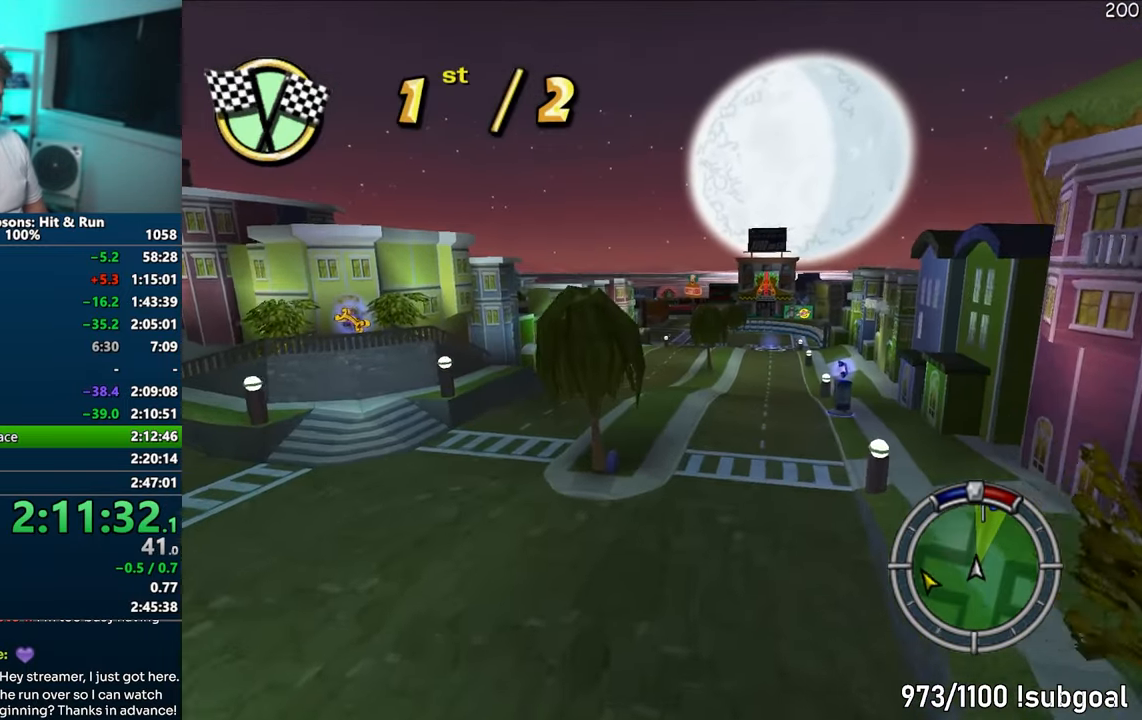
{"buttons": ["CROSS"], "left_stick": "center", "right_stick": "center", "events": []}
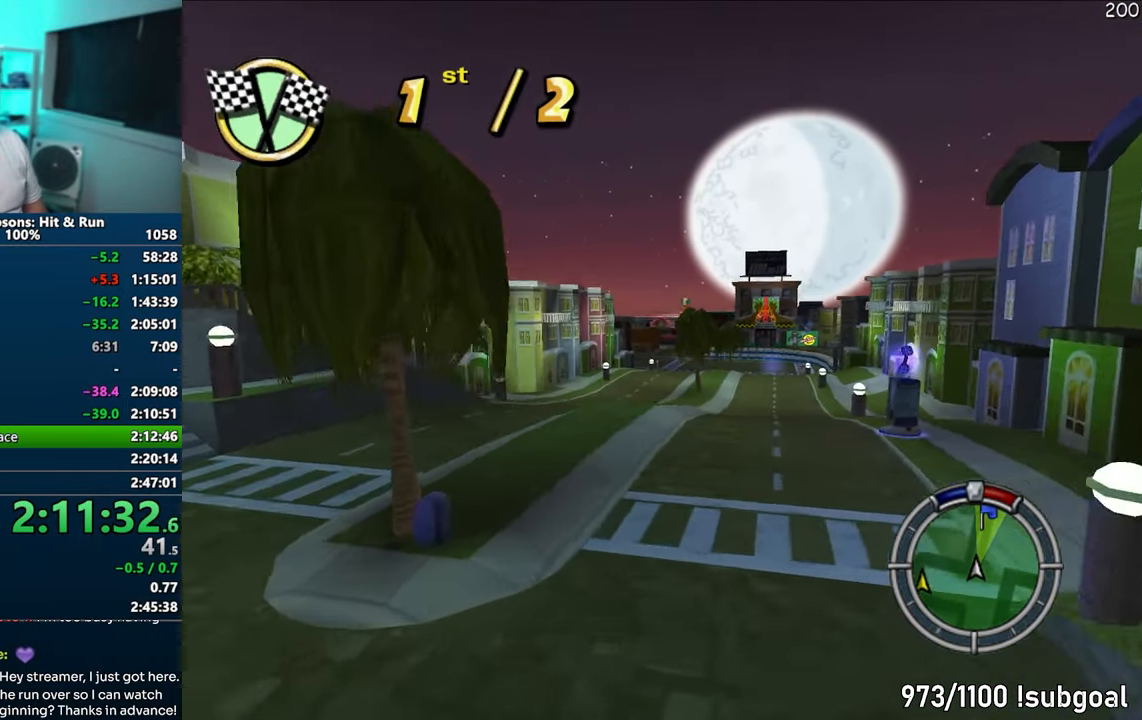
{"buttons": ["CROSS"], "left_stick": "center", "right_stick": "center", "events": []}
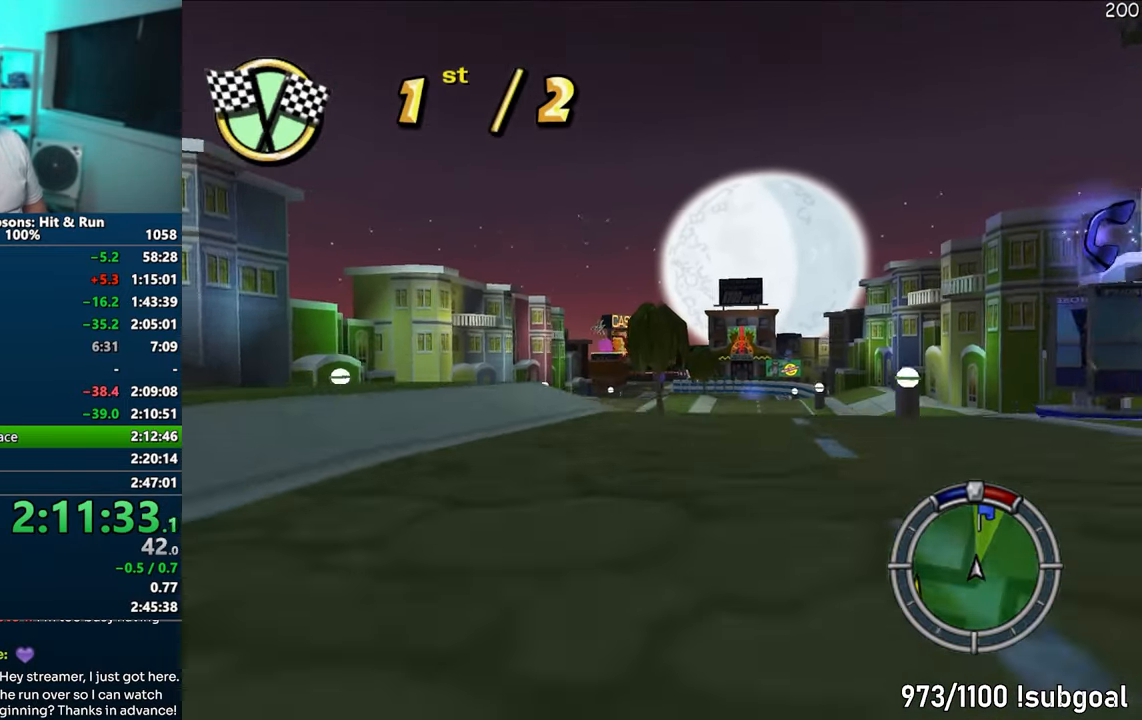
{"buttons": ["CROSS"], "left_stick": "left", "right_stick": "center", "events": [[100, "left_stick", "left"], [267, "left_stick", "center"], [500, "left_stick", "left"]]}
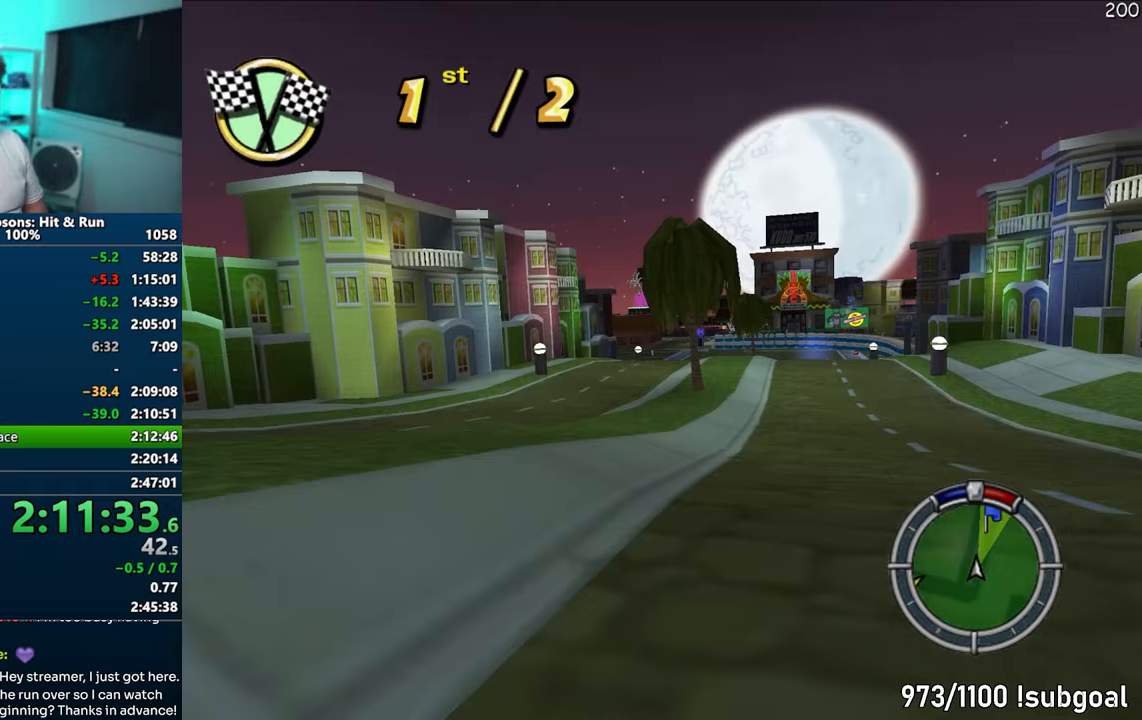
{"buttons": ["CROSS"], "left_stick": "center", "right_stick": "center", "events": [[167, "left_stick", "center"], [300, "left_stick", "right"], [417, "left_stick", "center"]]}
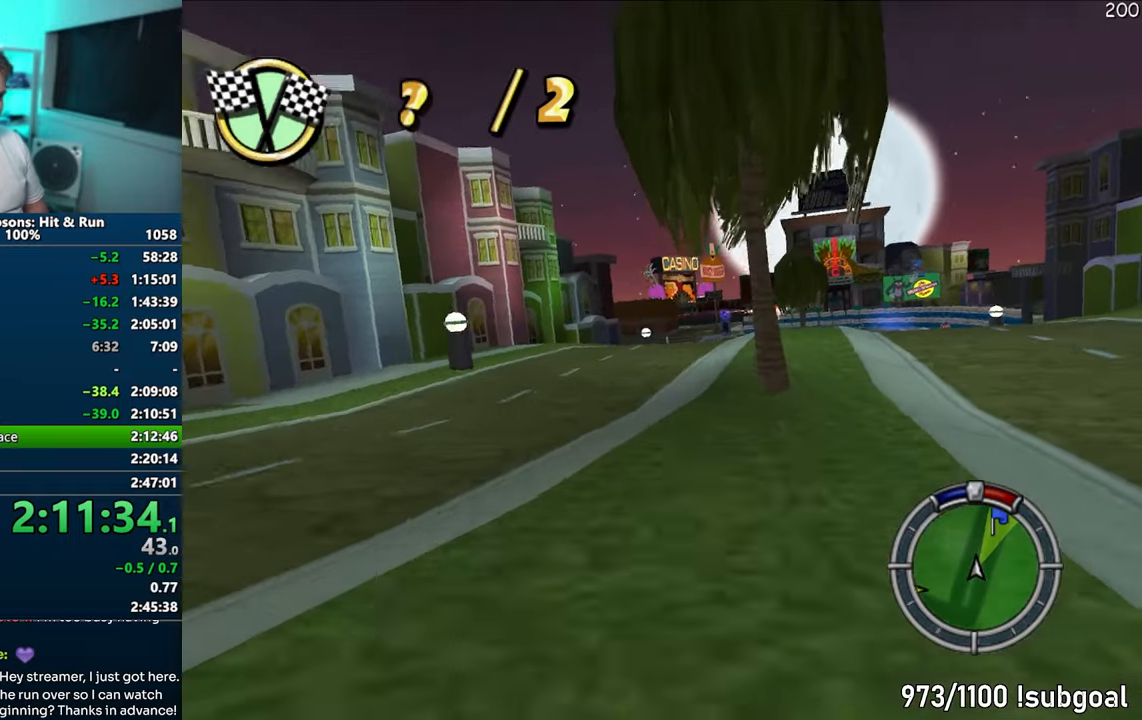
{"buttons": ["CROSS"], "left_stick": "center", "right_stick": "center", "events": [[250, "left_stick", "left"], [383, "left_stick", "center"]]}
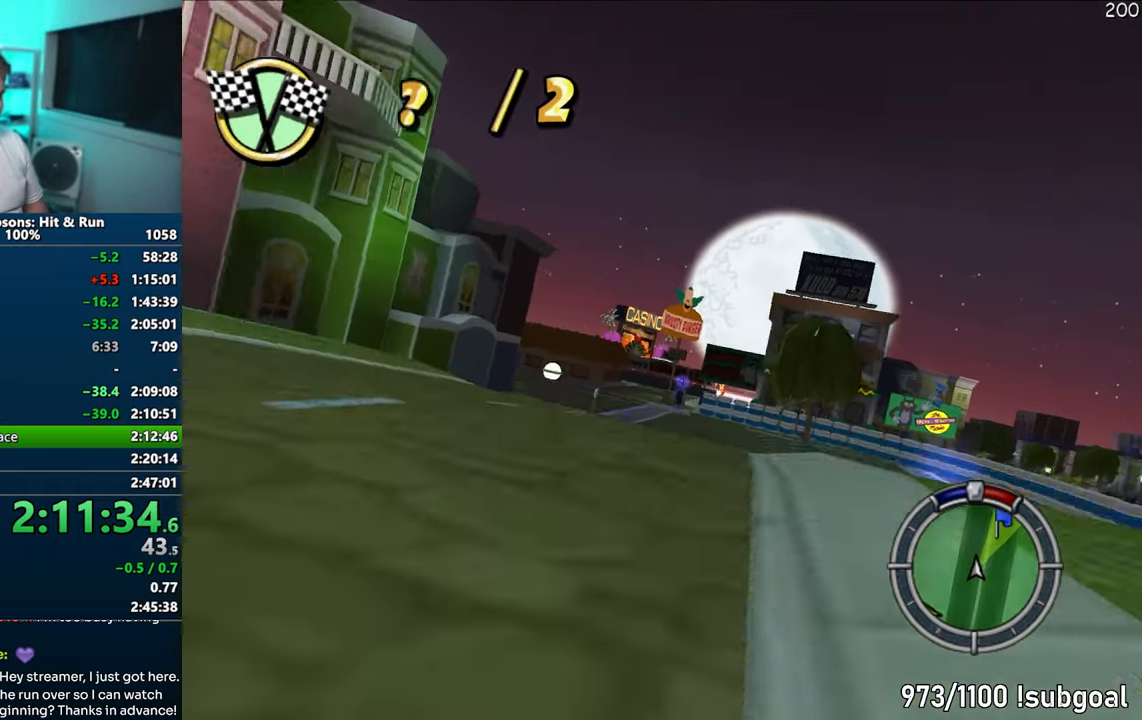
{"buttons": [], "left_stick": "center", "right_stick": "center", "events": [[200, "left_stick", "left"], [333, "left_stick", "center"], [383, "CROSS", "up"]]}
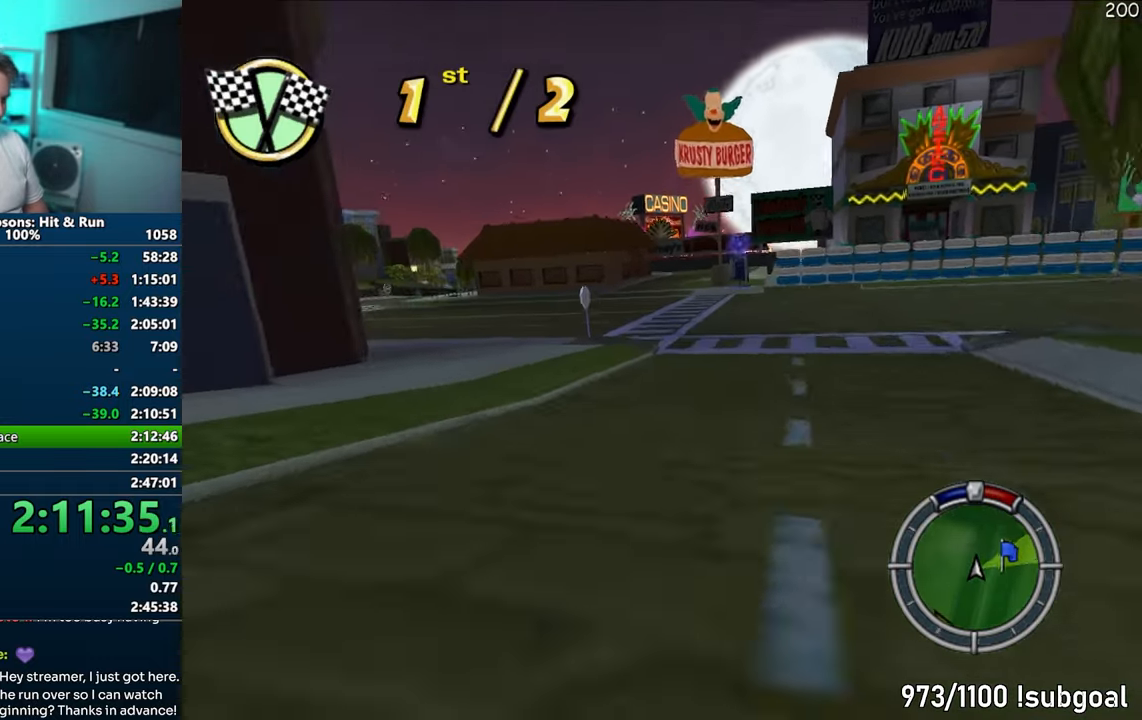
{"buttons": ["R1"], "left_stick": "center", "right_stick": "center", "events": [[33, "R1", "down"], [100, "left_stick", "right"], [183, "CIRCLE", "down"], [383, "CIRCLE", "up"], [383, "left_stick", "center"]]}
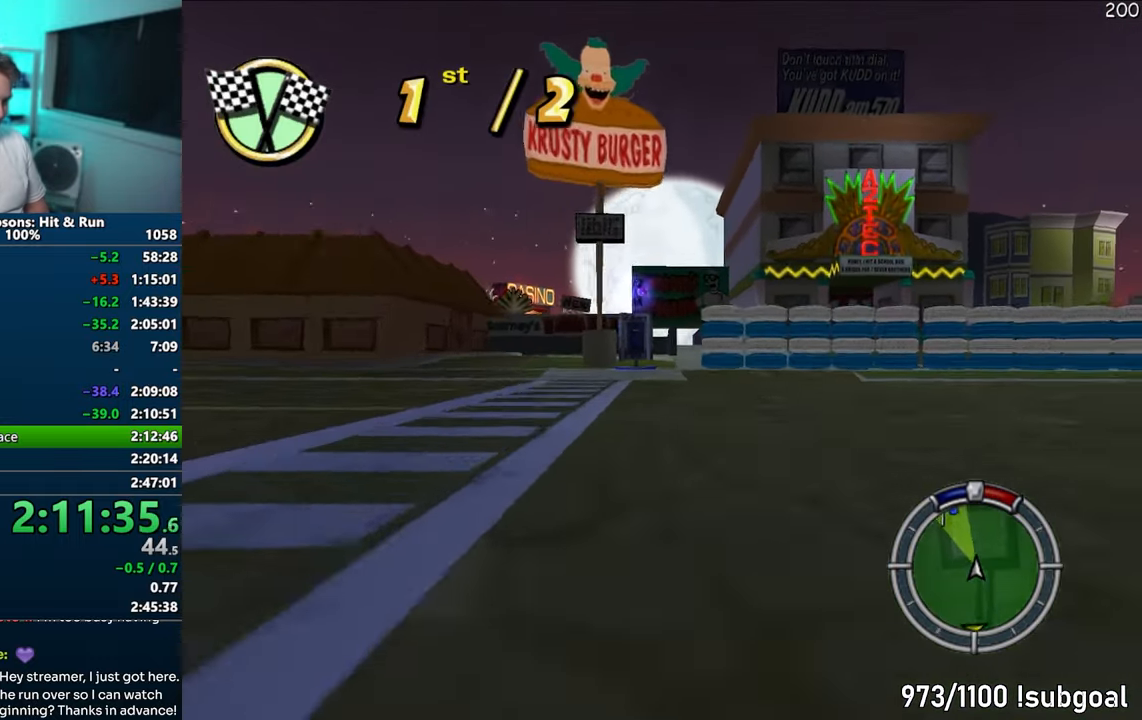
{"buttons": ["CIRCLE", "R1"], "left_stick": "right", "right_stick": "center", "events": [[183, "left_stick", "left"], [300, "left_stick", "center"], [433, "left_stick", "right"], [467, "CIRCLE", "down"]]}
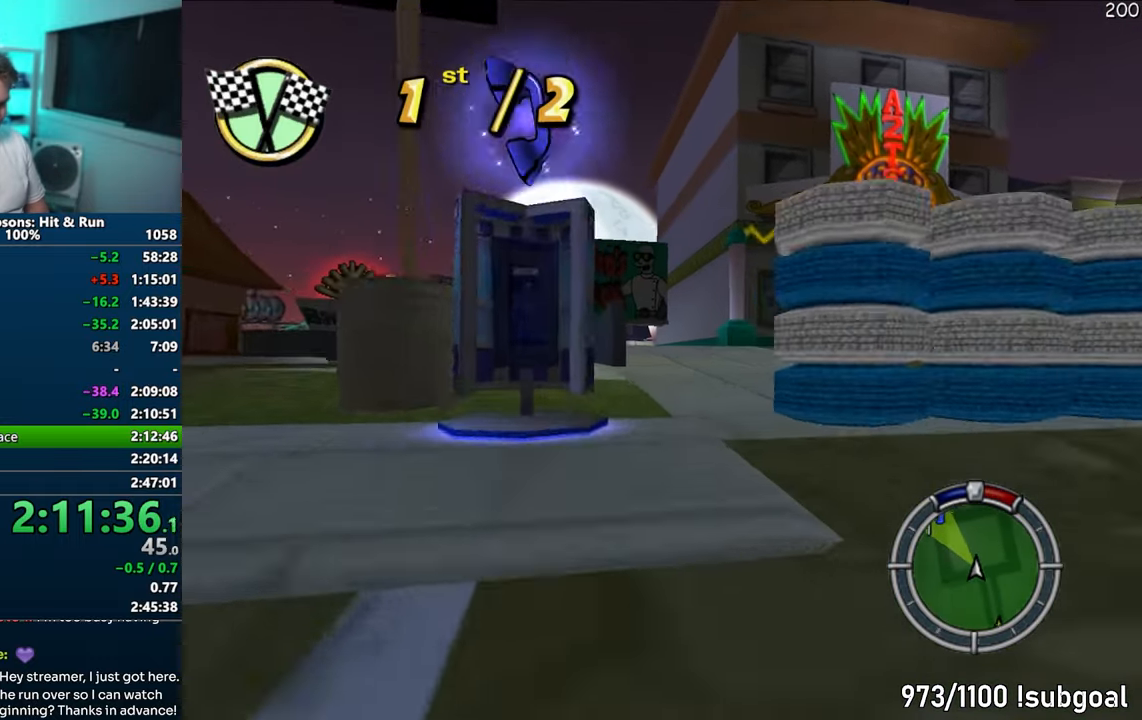
{"buttons": ["CROSS"], "left_stick": "left", "right_stick": "center", "events": [[117, "CIRCLE", "up"], [150, "R1", "up"], [183, "left_stick", "center"], [283, "CROSS", "down"], [317, "left_stick", "left"]]}
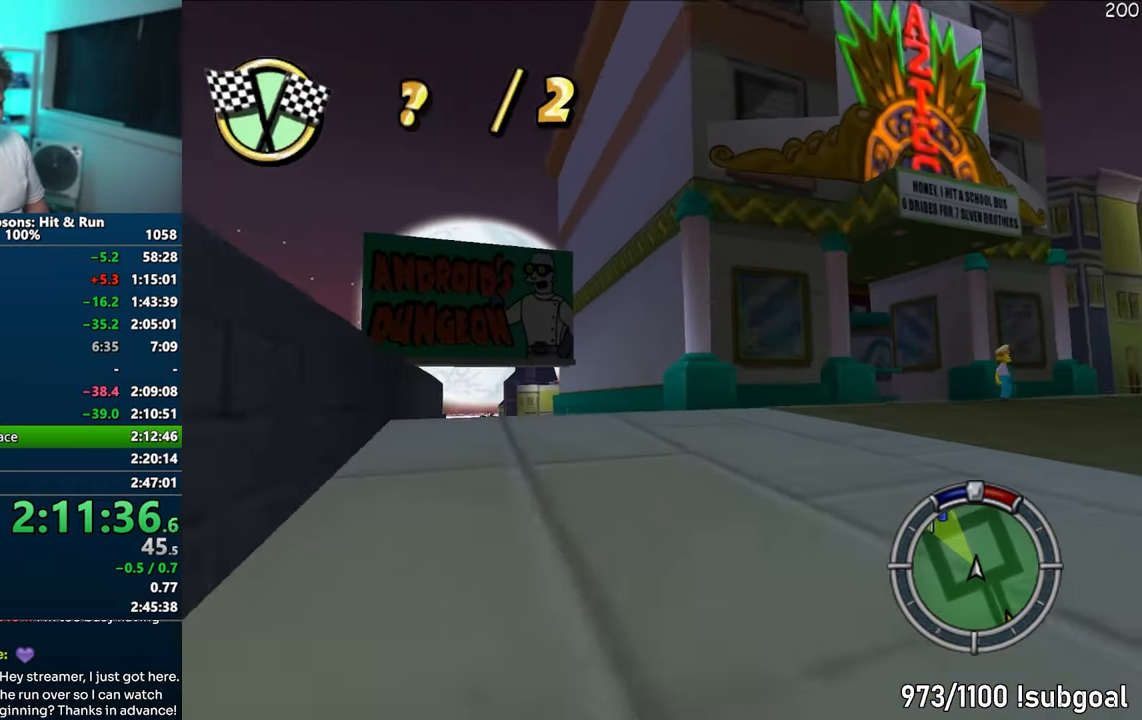
{"buttons": [], "left_stick": "center", "right_stick": "center", "events": [[200, "left_stick", "center"], [350, "left_stick", "right"], [467, "left_stick", "center"], [483, "CROSS", "up"]]}
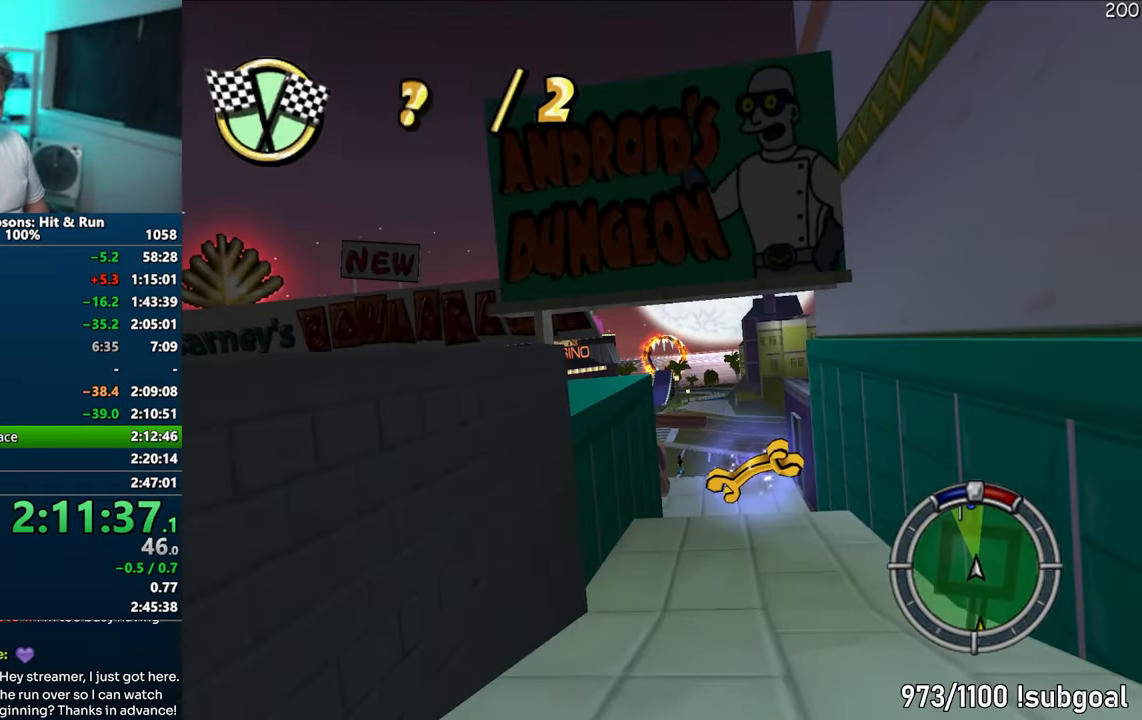
{"buttons": ["CROSS"], "left_stick": "left", "right_stick": "center", "events": [[183, "left_stick", "left"], [283, "CROSS", "down"]]}
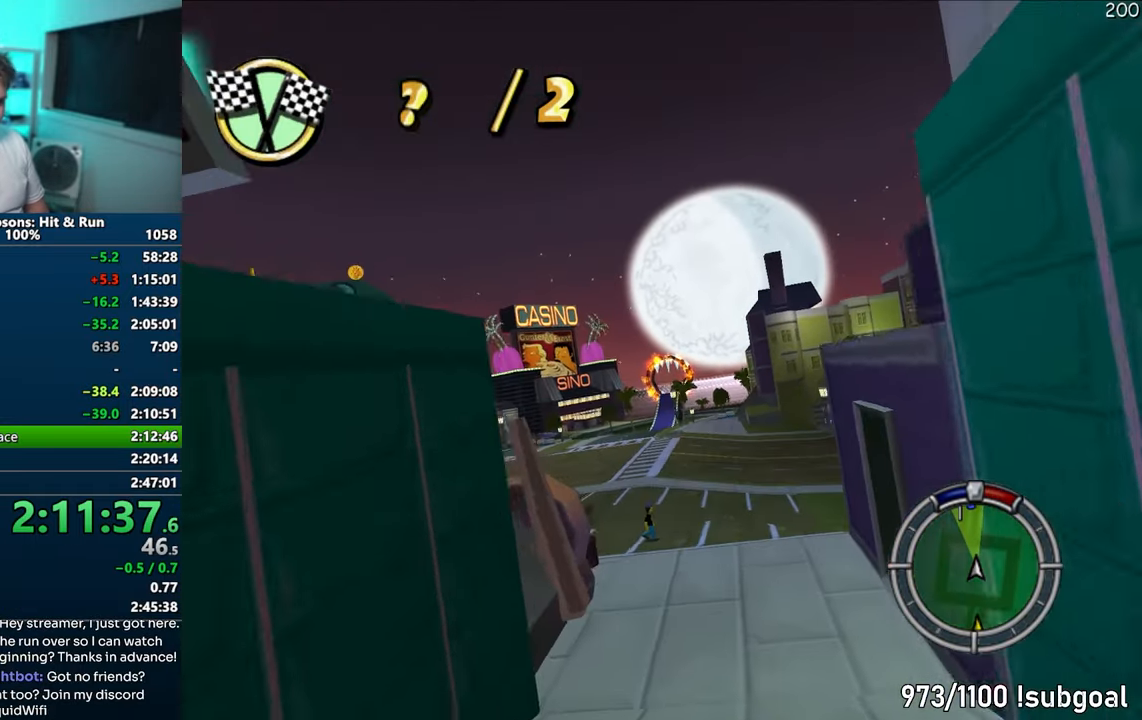
{"buttons": ["CROSS"], "left_stick": "left", "right_stick": "center", "events": []}
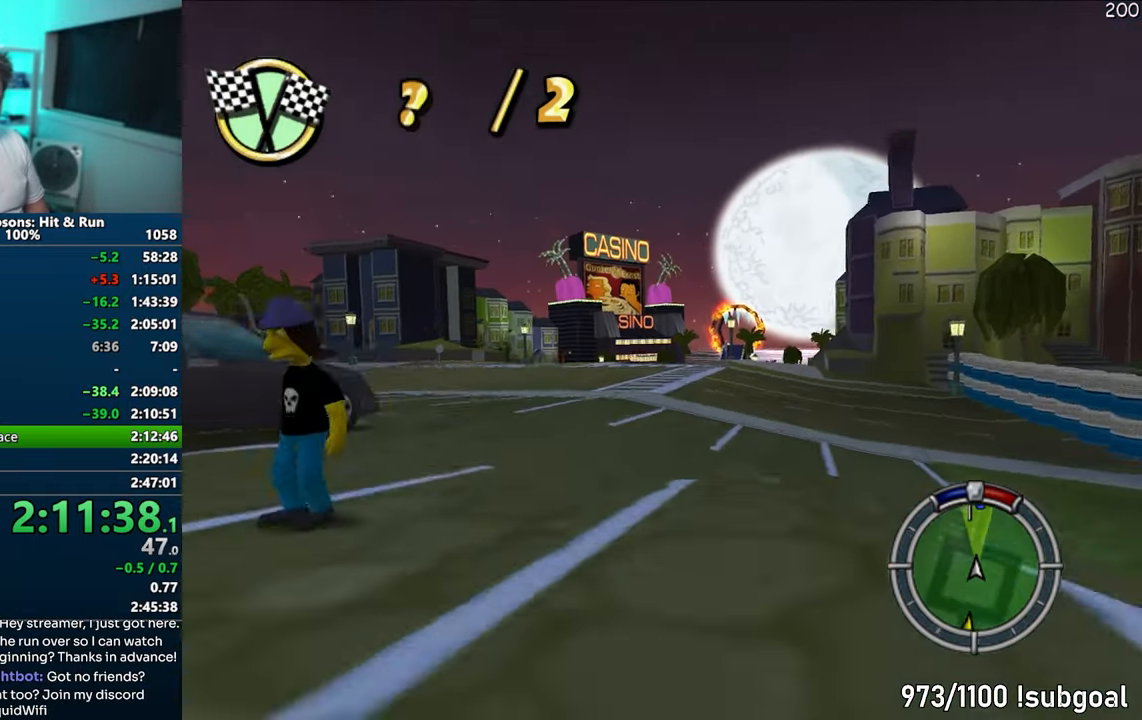
{"buttons": ["CROSS"], "left_stick": "center", "right_stick": "center", "events": [[67, "left_stick", "center"]]}